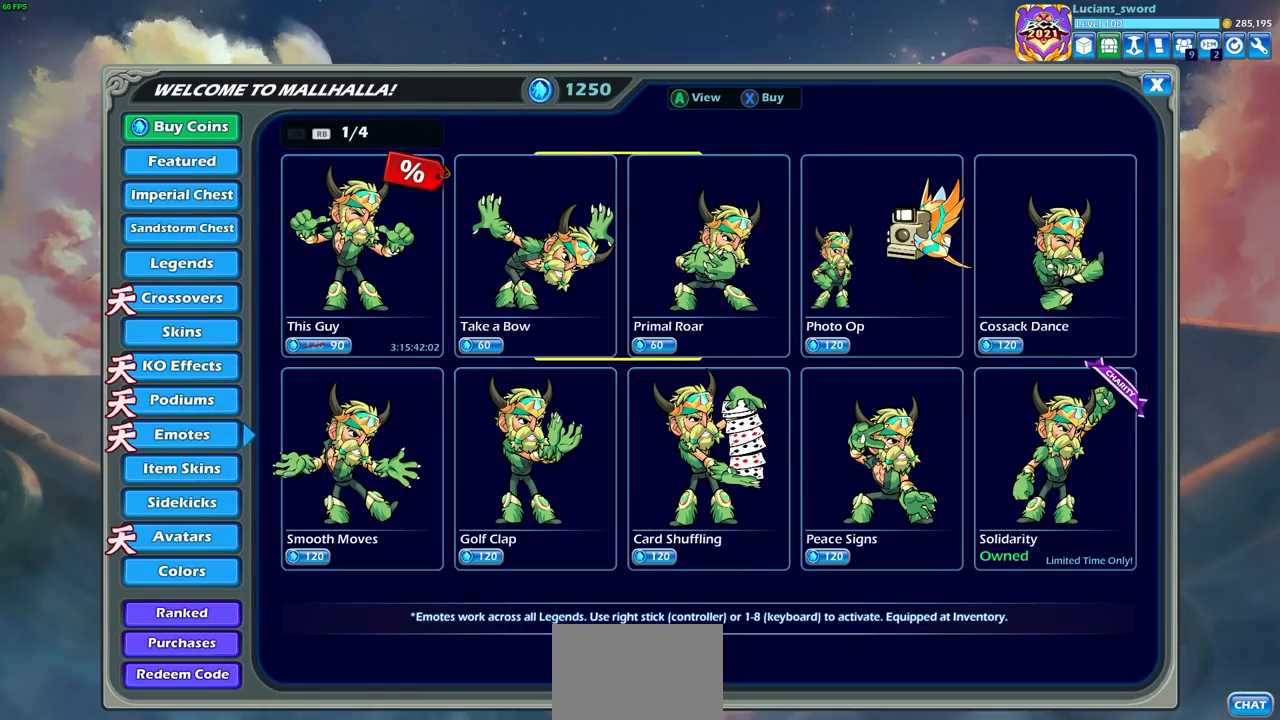
Gameplay with a controller (PlayStation layout); each line is a JSON object with the inputs held at the frame after it. "events" lists button and stick changes between this image and that frame as [ms after this image, input, new state], when the widget could be followed in between.
{"buttons": ["DPAD_LEFT"], "left_stick": "center", "right_stick": "center", "events": [[100, "DPAD_RIGHT", "up"], [267, "DPAD_LEFT", "down"], [383, "DPAD_LEFT", "up"], [500, "DPAD_LEFT", "down"]]}
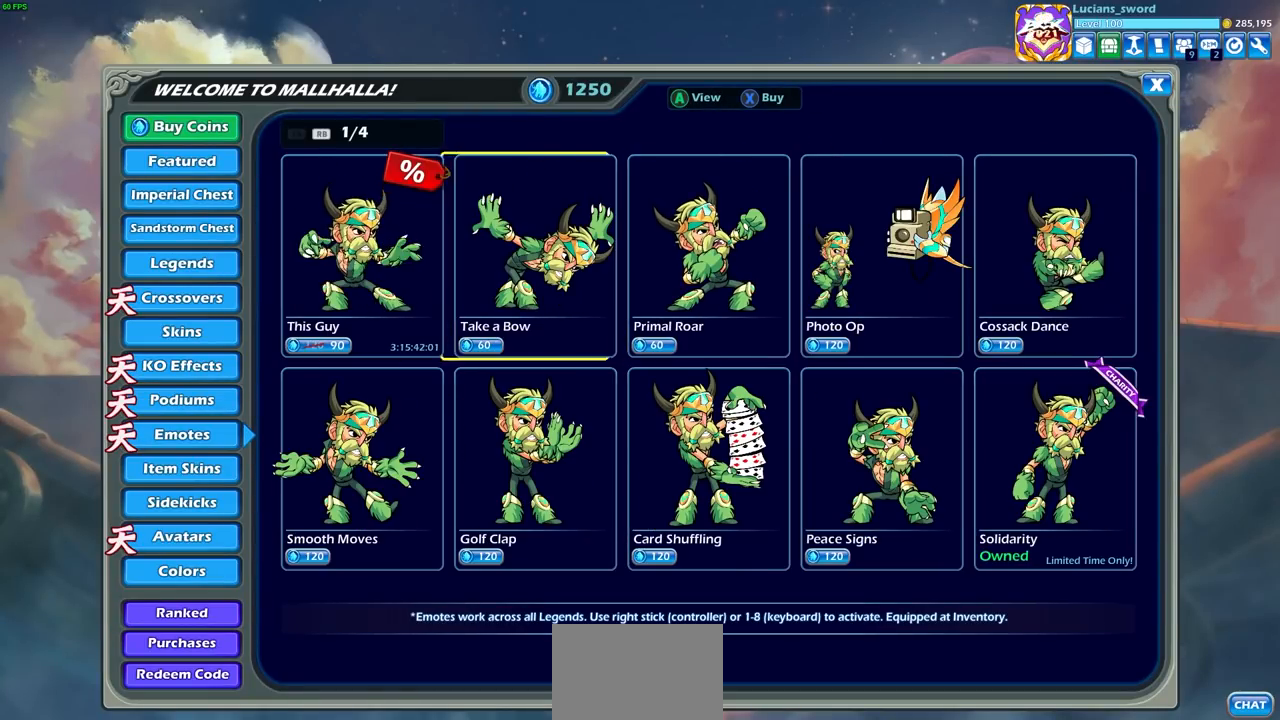
{"buttons": [], "left_stick": "center", "right_stick": "center", "events": [[83, "DPAD_LEFT", "up"], [200, "DPAD_LEFT", "down"], [300, "DPAD_LEFT", "up"]]}
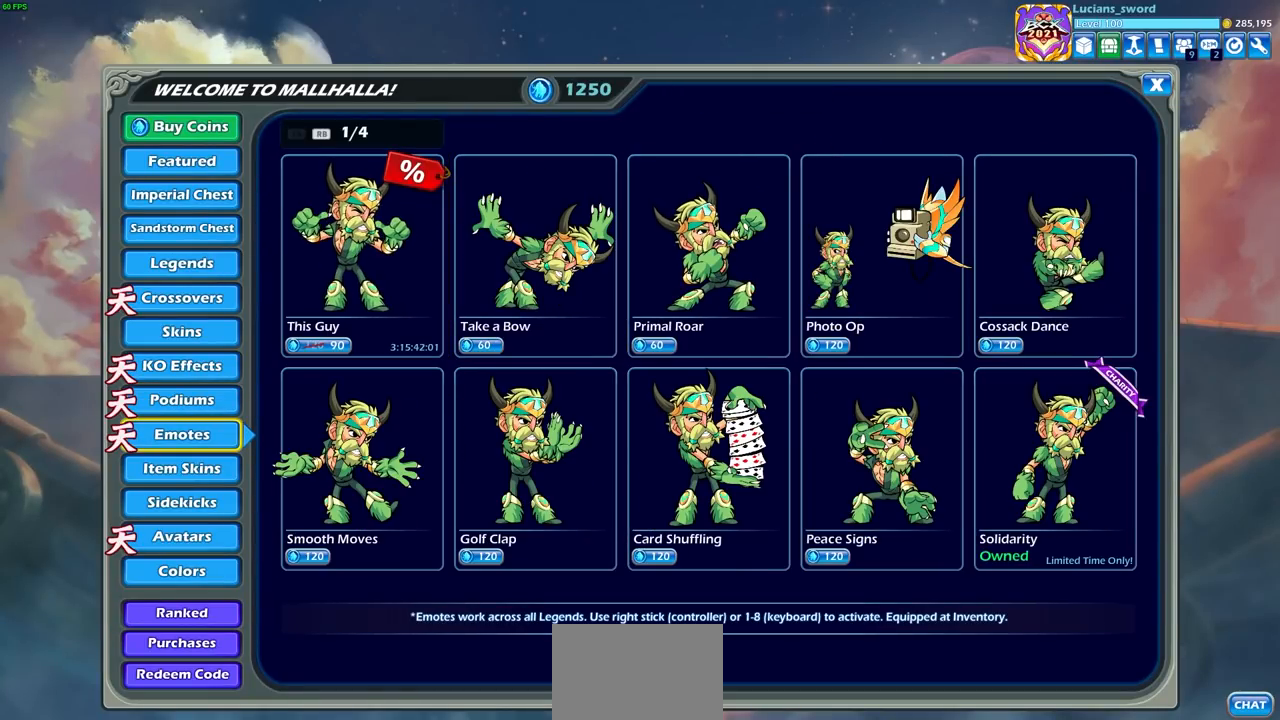
{"buttons": [], "left_stick": "center", "right_stick": "center", "events": []}
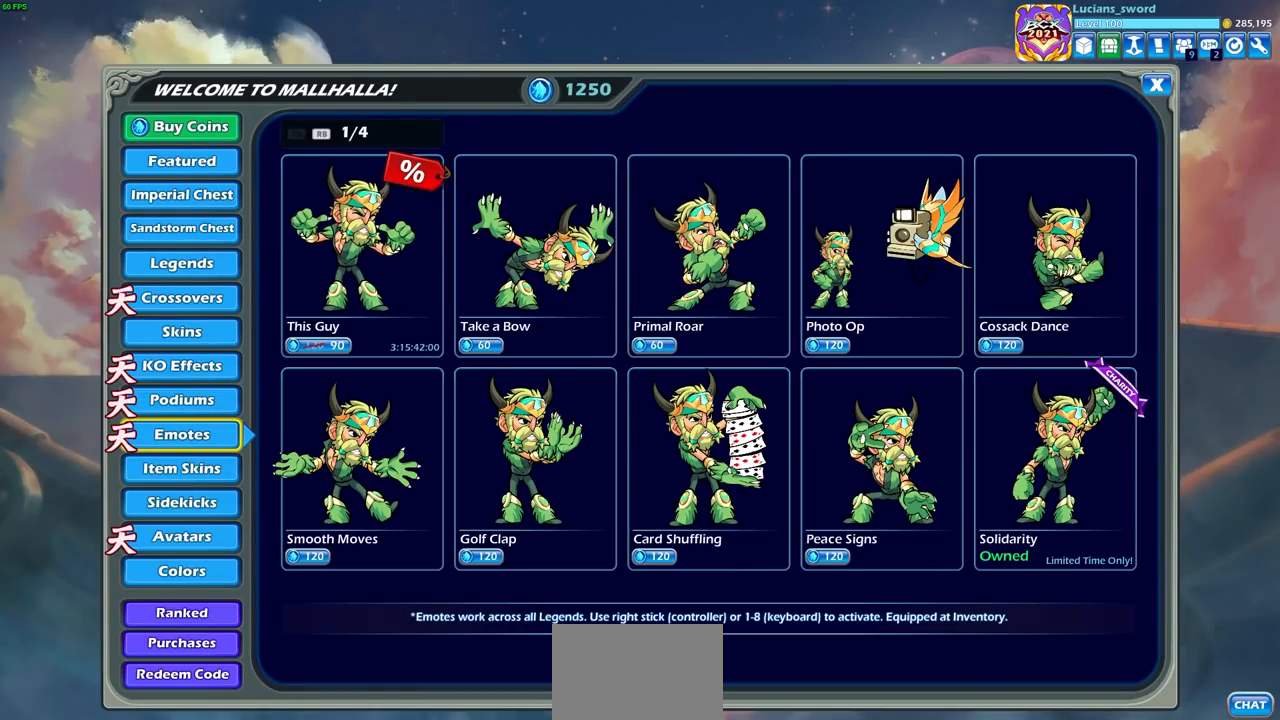
{"buttons": [], "left_stick": "center", "right_stick": "center", "events": [[317, "DPAD_DOWN", "down"], [417, "DPAD_DOWN", "up"]]}
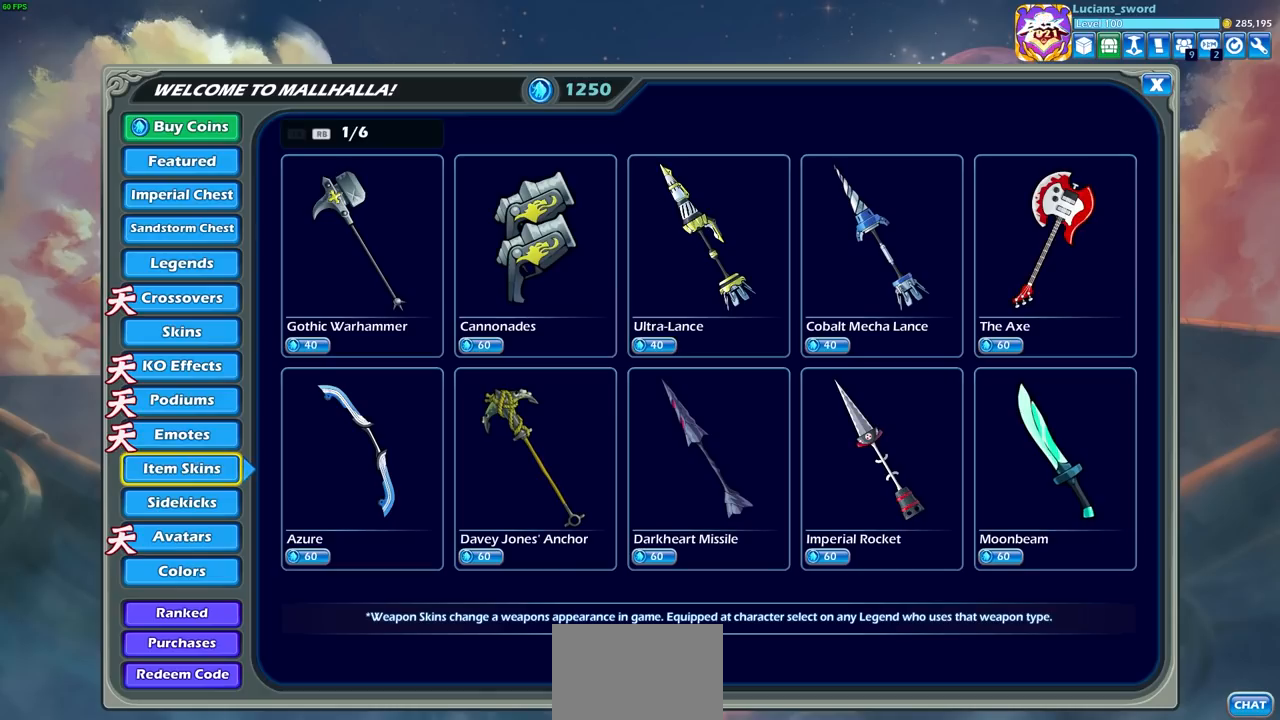
{"buttons": [], "left_stick": "center", "right_stick": "center", "events": [[300, "DPAD_DOWN", "down"], [417, "DPAD_DOWN", "up"]]}
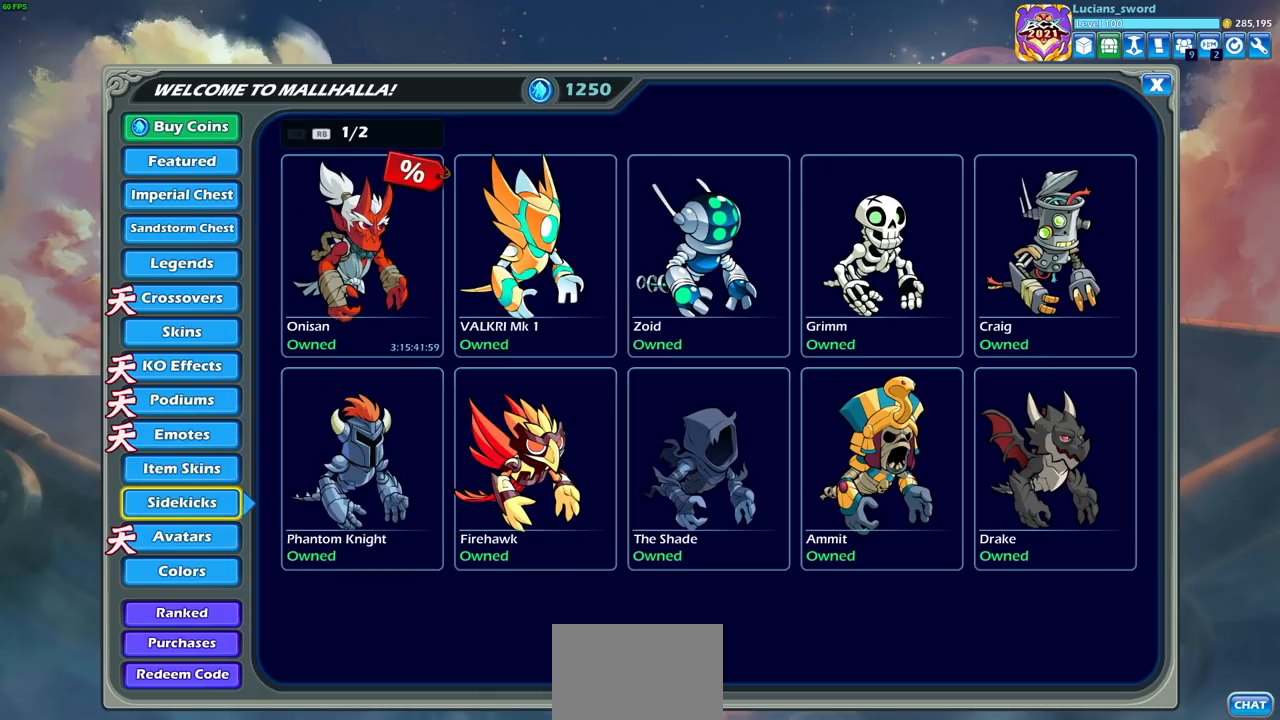
{"buttons": ["DPAD_DOWN"], "left_stick": "center", "right_stick": "center", "events": [[417, "DPAD_DOWN", "down"]]}
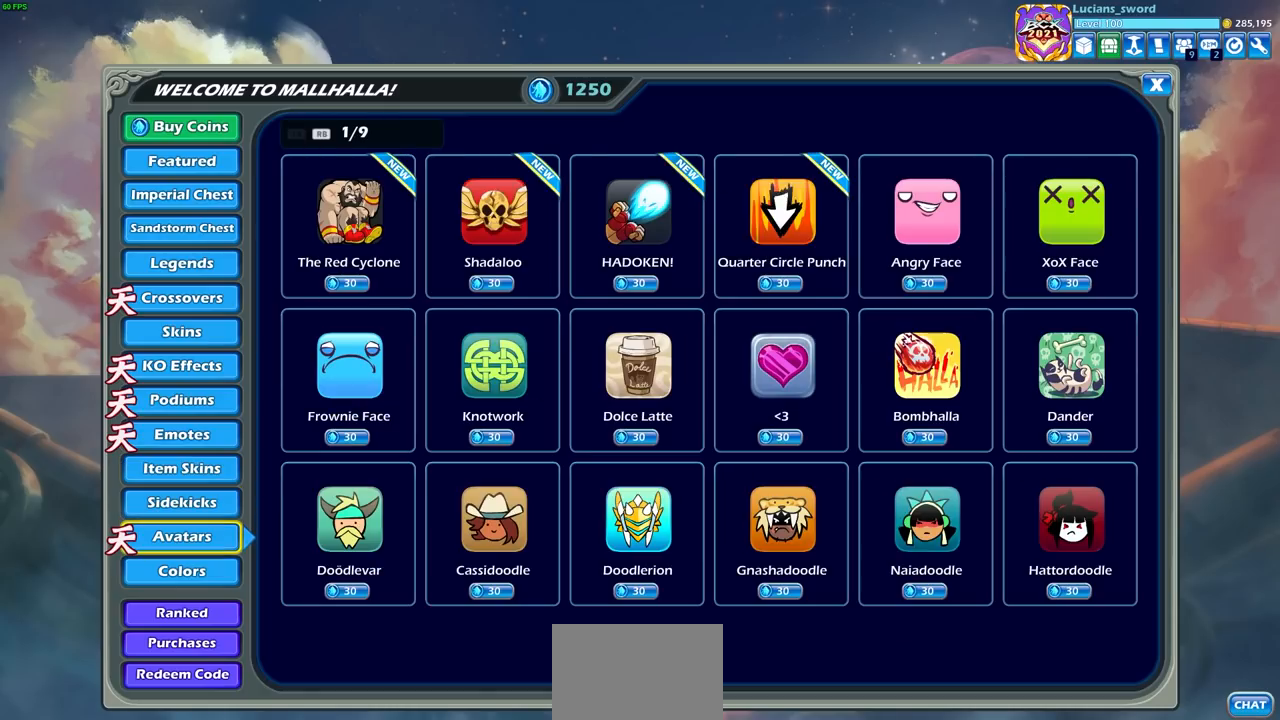
{"buttons": [], "left_stick": "center", "right_stick": "center", "events": [[17, "DPAD_DOWN", "up"]]}
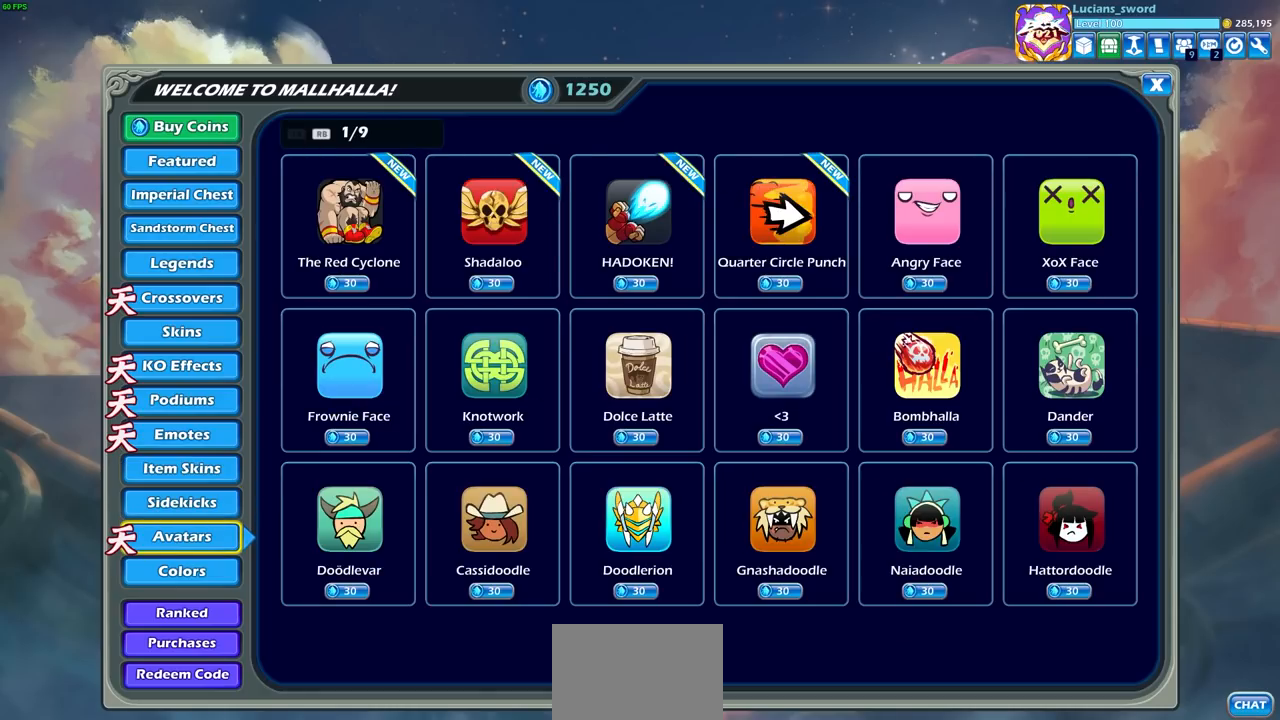
{"buttons": [], "left_stick": "center", "right_stick": "center", "events": [[367, "DPAD_RIGHT", "down"], [483, "DPAD_RIGHT", "up"]]}
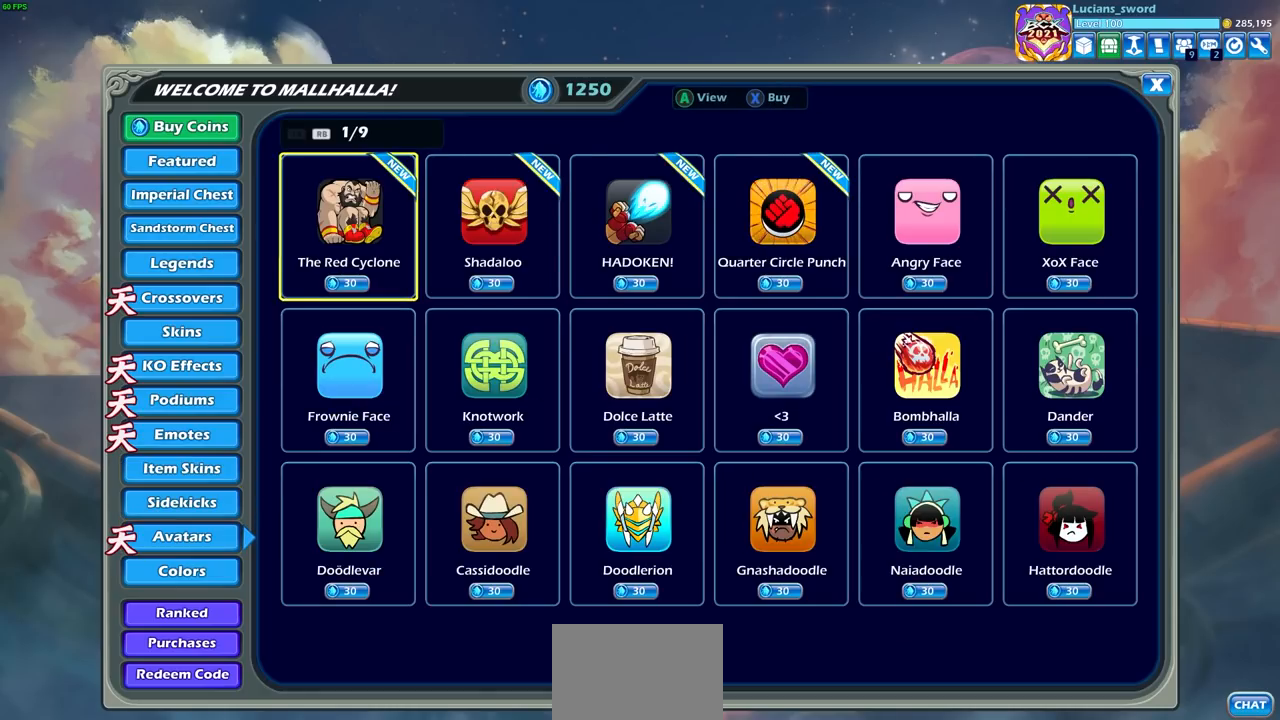
{"buttons": [], "left_stick": "center", "right_stick": "center", "events": [[133, "DPAD_RIGHT", "down"], [233, "DPAD_RIGHT", "up"]]}
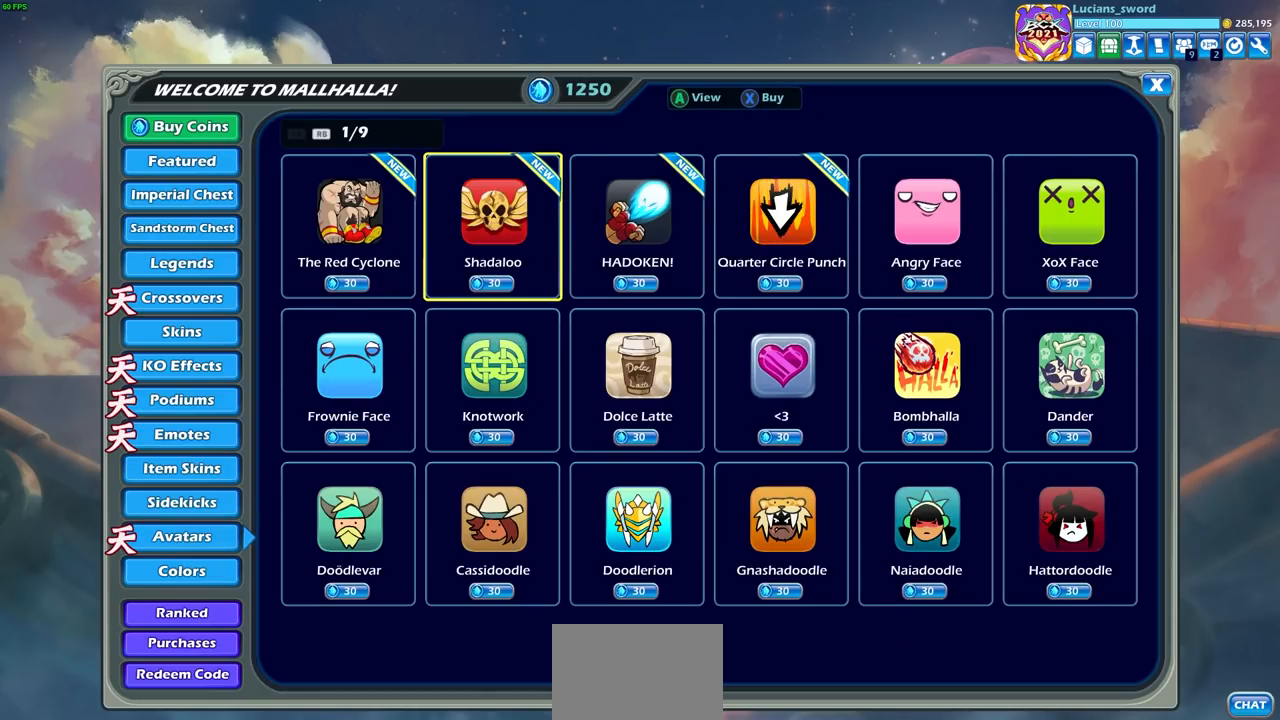
{"buttons": [], "left_stick": "center", "right_stick": "center", "events": []}
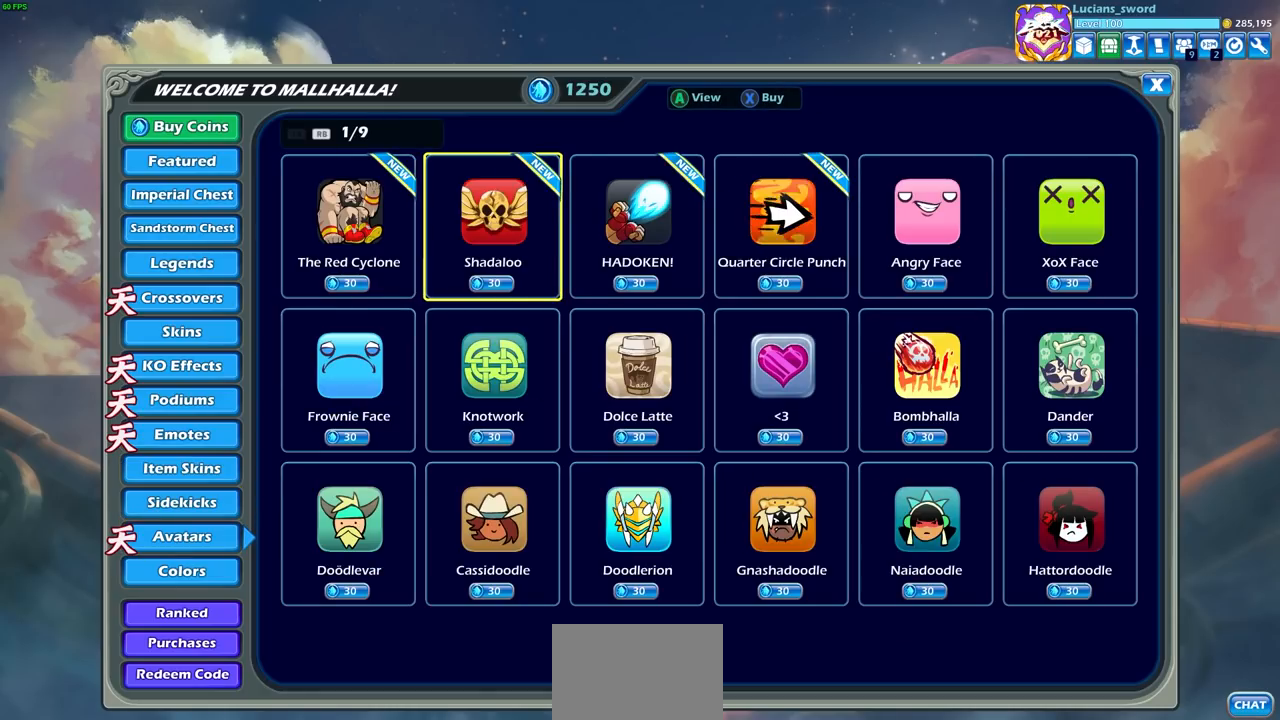
{"buttons": [], "left_stick": "center", "right_stick": "center", "events": [[17, "DPAD_RIGHT", "down"], [167, "DPAD_RIGHT", "up"]]}
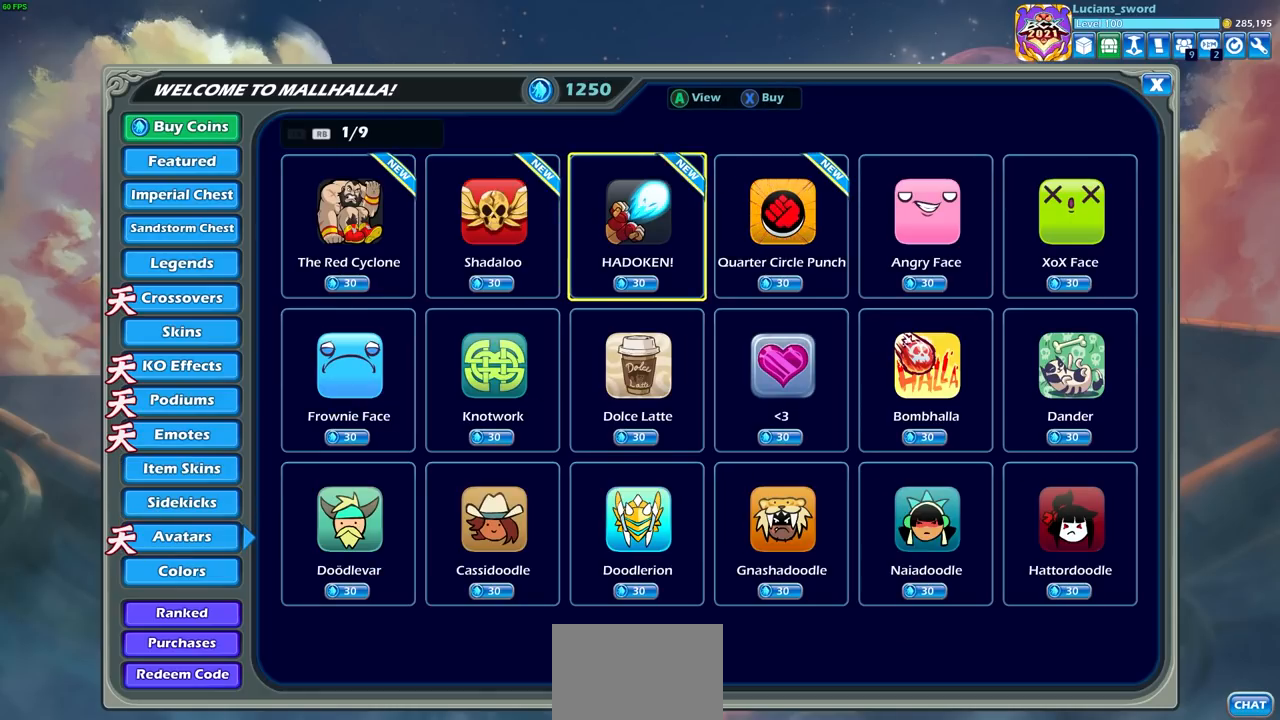
{"buttons": [], "left_stick": "center", "right_stick": "center", "events": [[267, "DPAD_LEFT", "down"], [383, "DPAD_LEFT", "up"]]}
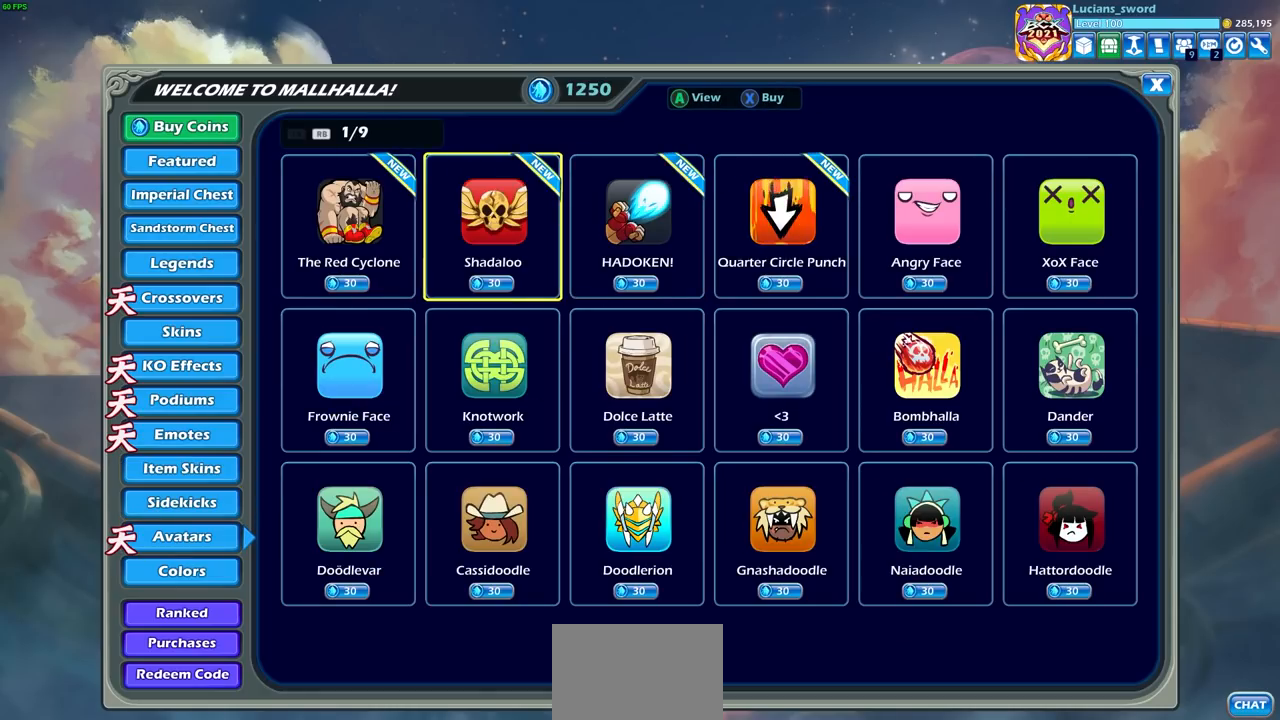
{"buttons": [], "left_stick": "center", "right_stick": "center", "events": [[50, "DPAD_LEFT", "down"], [150, "DPAD_LEFT", "up"]]}
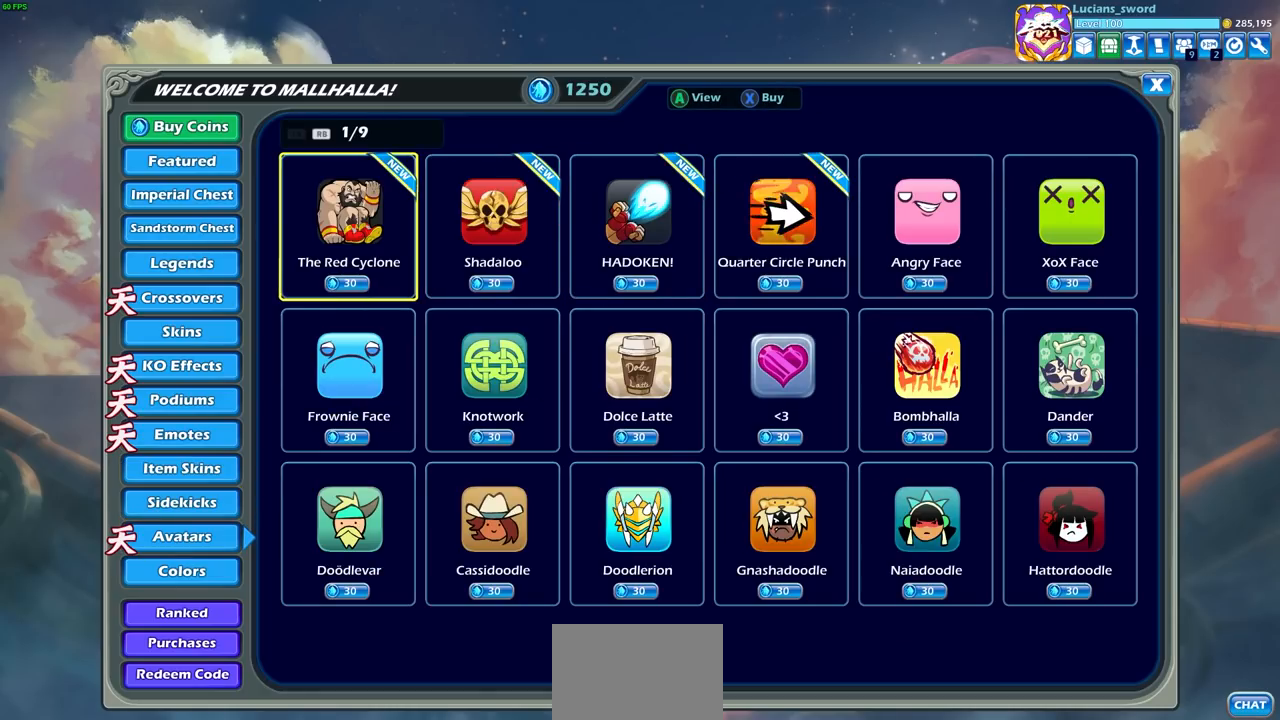
{"buttons": [], "left_stick": "center", "right_stick": "center", "events": []}
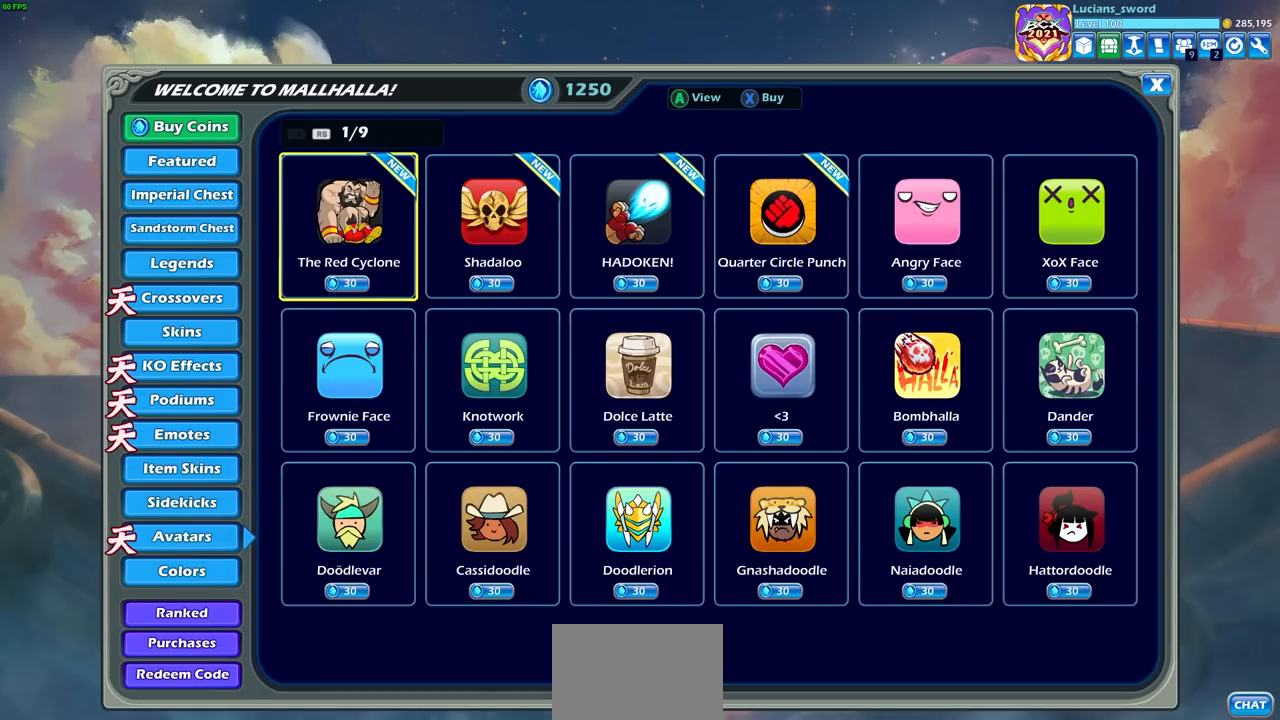
{"buttons": [], "left_stick": "center", "right_stick": "center", "events": [[150, "CROSS", "down"], [233, "CROSS", "up"]]}
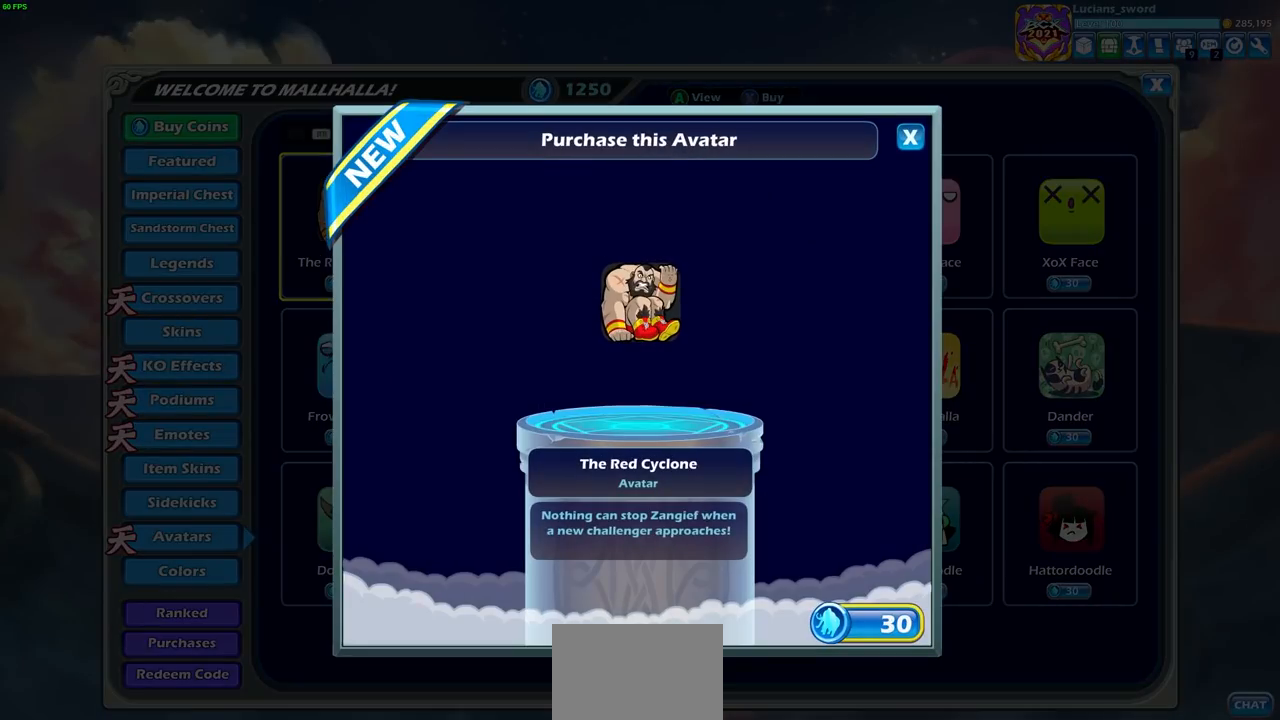
{"buttons": [], "left_stick": "center", "right_stick": "center", "events": []}